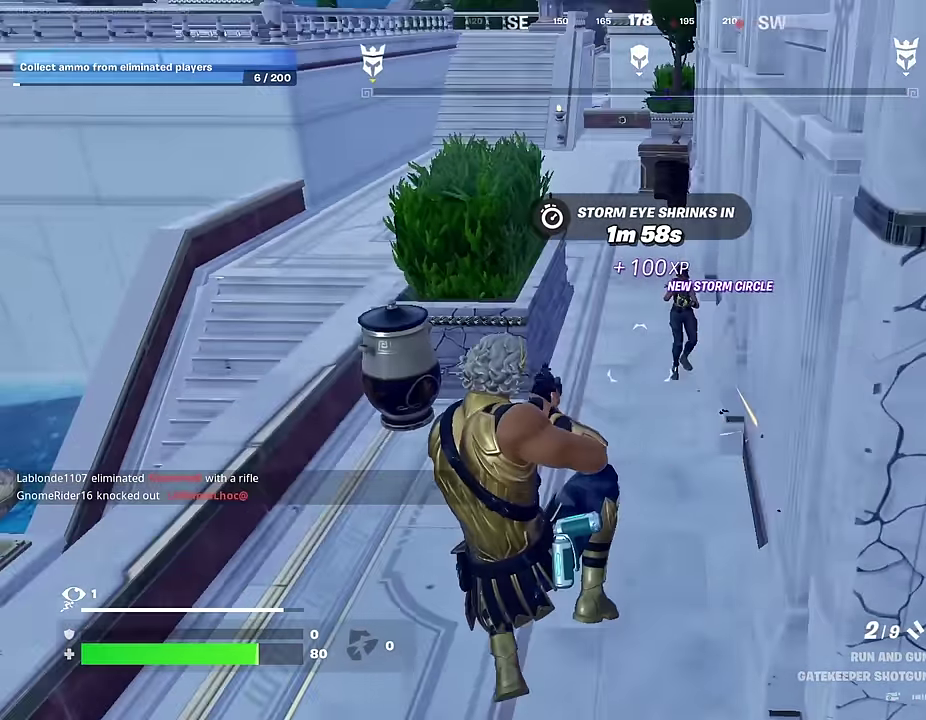
Gameplay with a controller (PlayStation layout); each line is a JSON object with the inputs held at the frame after it (dt_ms = milliseconds from this image to that frame). "events" lists button and stick changes between this image and that frame as [ms after this image, input, new state], when the widget could be followed in between.
{"dt_ms": 700, "buttons": [], "left_stick": "up", "right_stick": "center"}
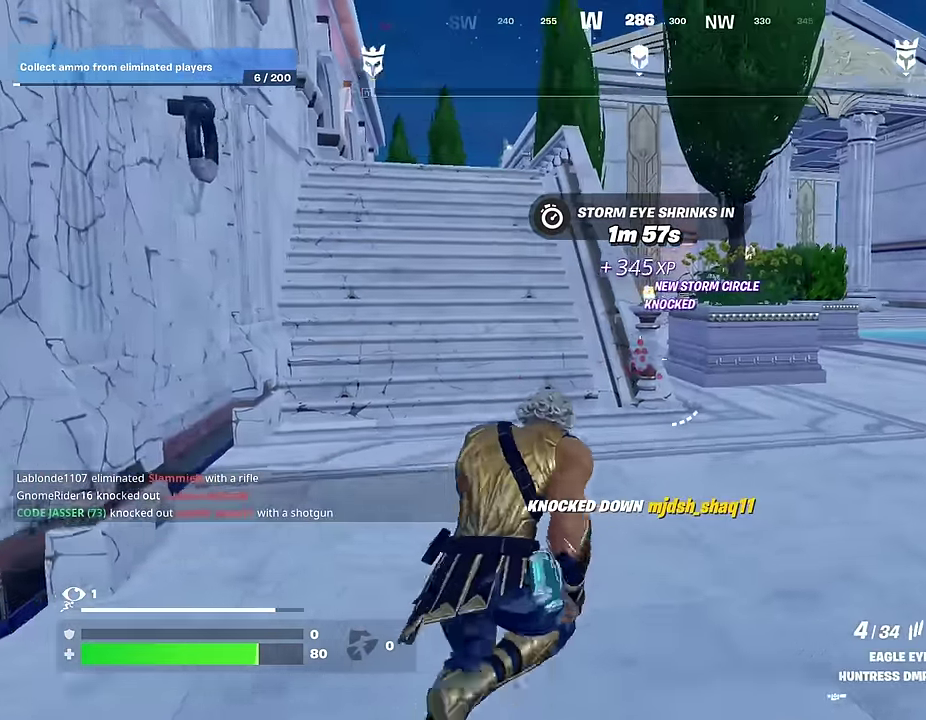
{"dt_ms": 300, "buttons": ["L1"], "left_stick": "up", "right_stick": "center", "events": [[17, "left_stick", "up-left"], [200, "left_stick", "up"], [267, "L1", "down"]]}
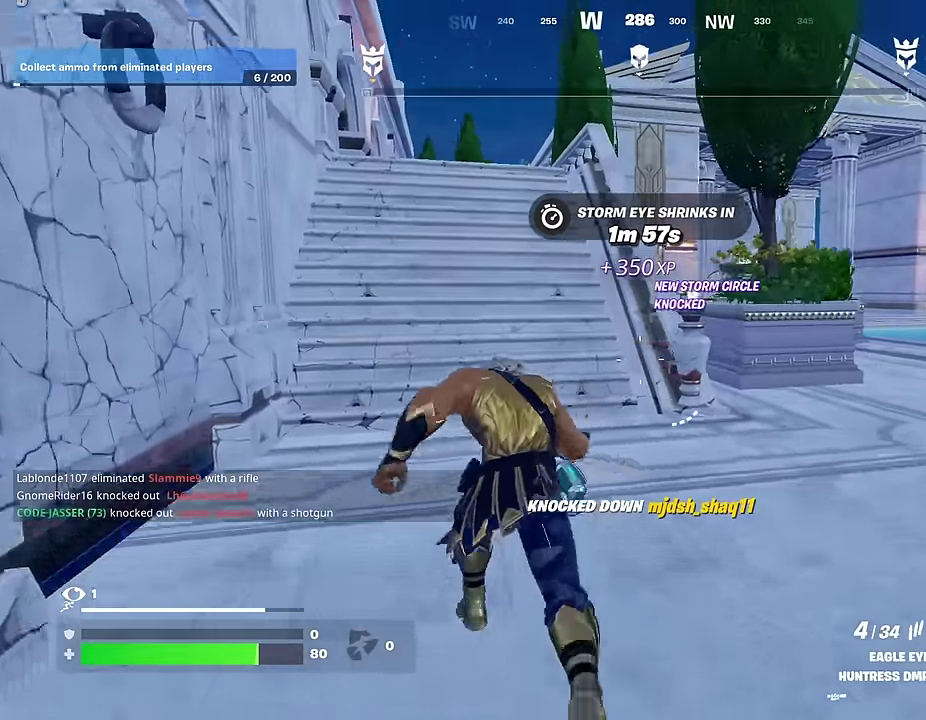
{"dt_ms": 700, "buttons": [], "left_stick": "up-left", "right_stick": "right"}
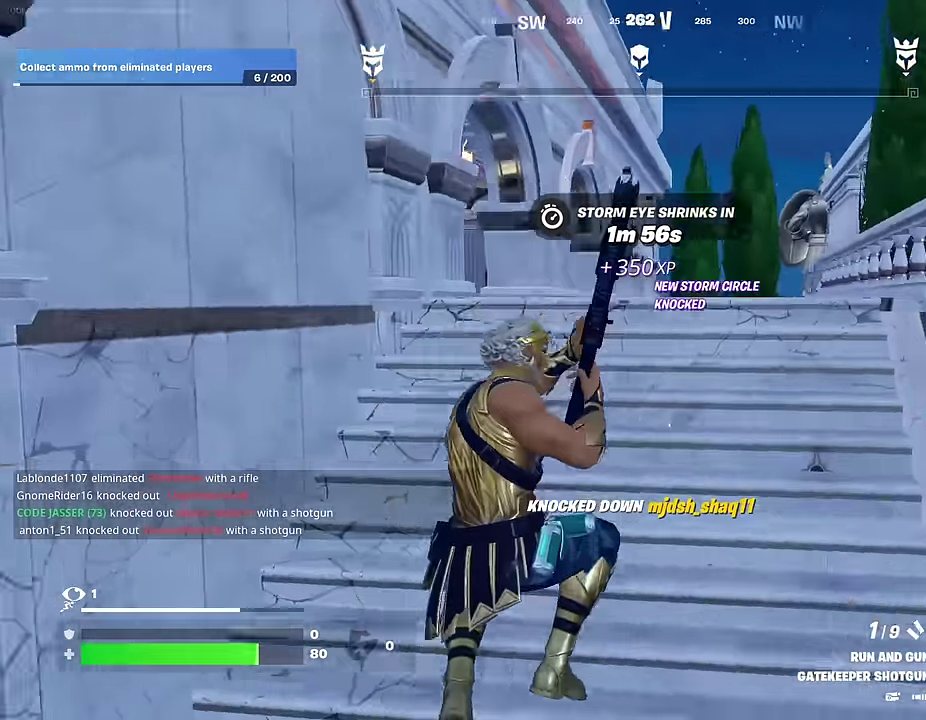
{"dt_ms": 300, "buttons": [], "left_stick": "left", "right_stick": "center", "events": [[100, "left_stick", "left"], [233, "right_stick", "center"]]}
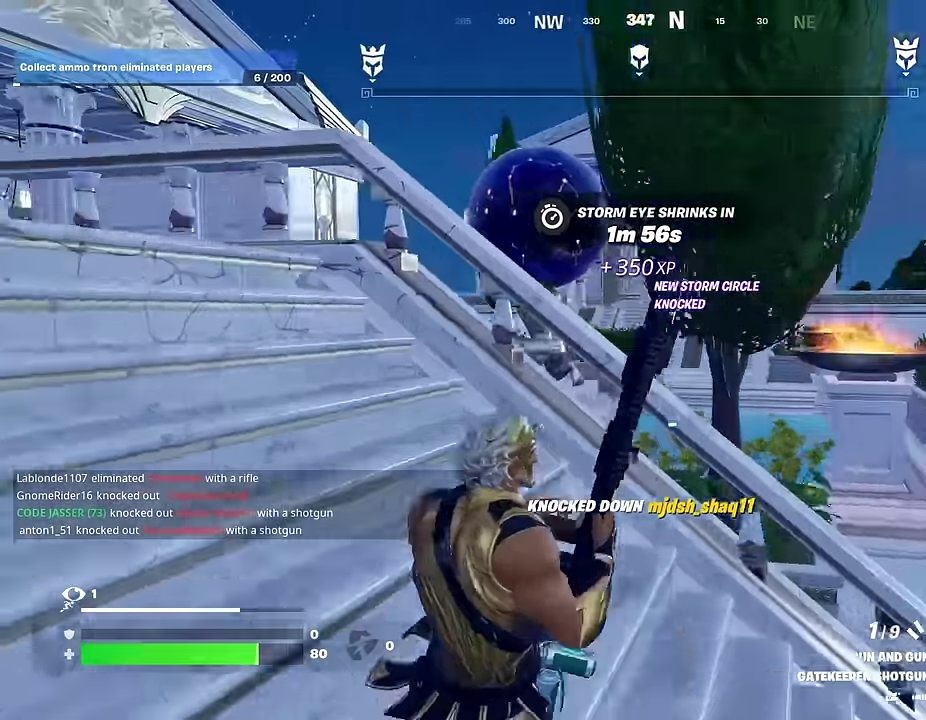
{"dt_ms": 700, "buttons": [], "left_stick": "up-right", "right_stick": "center", "events": [[83, "right_stick", "left"], [117, "left_stick", "up-left"], [200, "left_stick", "up"], [417, "right_stick", "center"], [467, "right_stick", "left"], [533, "left_stick", "up-left"], [600, "right_stick", "center"], [650, "left_stick", "up-right"]]}
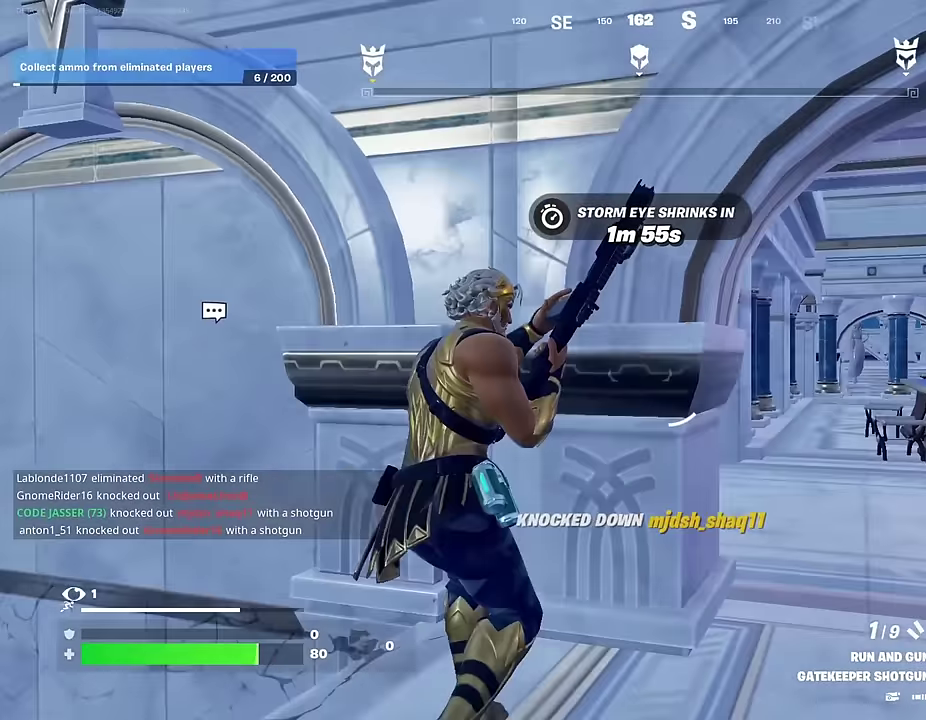
{"dt_ms": 300, "buttons": [], "left_stick": "right", "right_stick": "center", "events": [[50, "left_stick", "up-left"], [233, "left_stick", "right"]]}
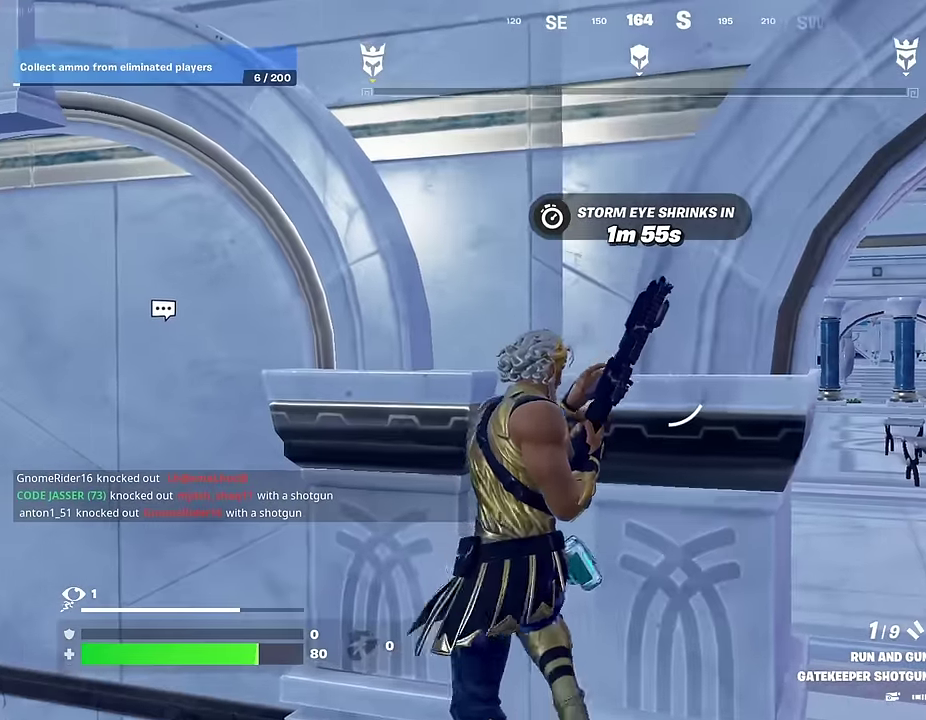
{"dt_ms": 600, "buttons": [], "left_stick": "up-right", "right_stick": "center", "events": [[100, "left_stick", "down"], [250, "left_stick", "down-right"], [333, "left_stick", "right"], [467, "left_stick", "up-right"]]}
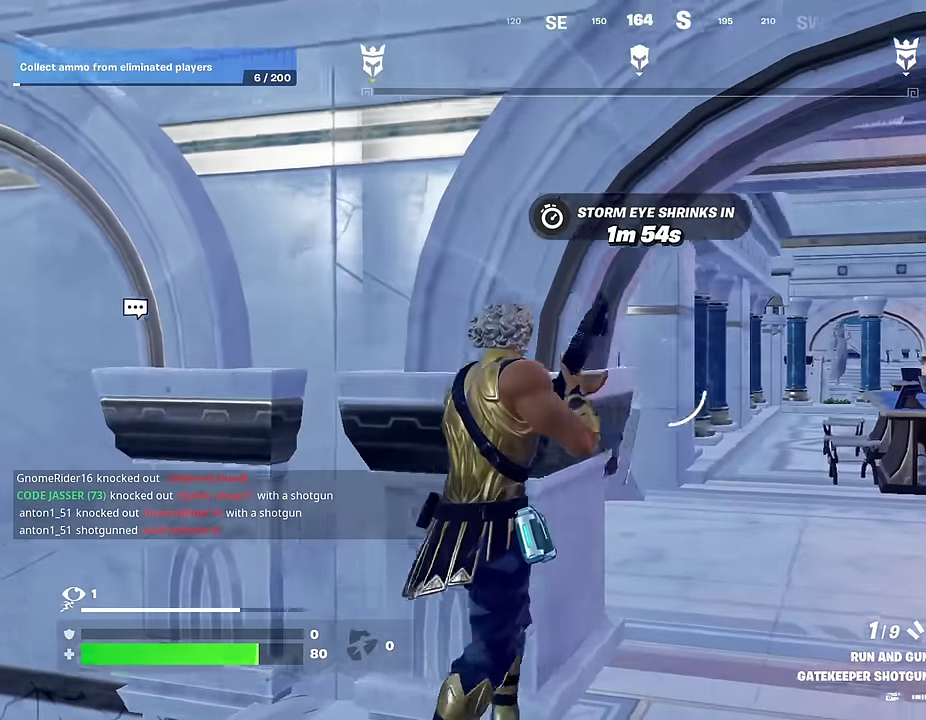
{"dt_ms": 400, "buttons": [], "left_stick": "up-right", "right_stick": "center", "events": [[50, "right_stick", "down-right"], [167, "right_stick", "center"]]}
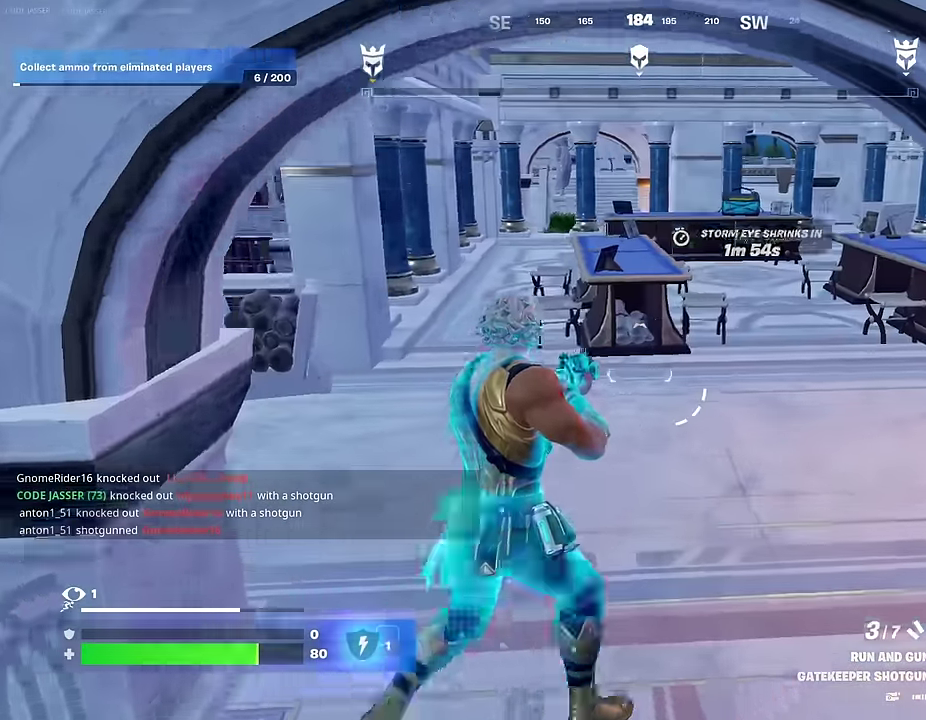
{"dt_ms": 600, "buttons": ["CROSS"], "left_stick": "up", "right_stick": "center", "events": [[183, "left_stick", "up"], [283, "R1", "down"], [417, "R1", "up"], [600, "CROSS", "down"]]}
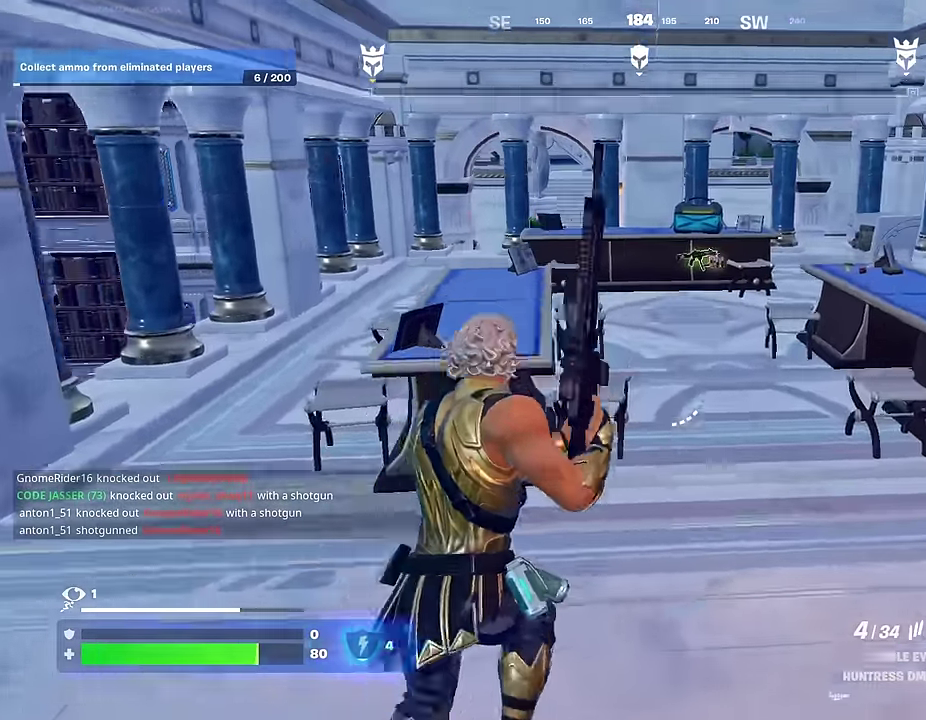
{"dt_ms": 400, "buttons": ["DPAD_RIGHT"], "left_stick": "center", "right_stick": "center", "events": [[33, "SQUARE", "down"], [67, "CROSS", "up"], [100, "SQUARE", "up"], [133, "left_stick", "center"], [150, "SQUARE", "down"], [233, "DPAD_UP", "down"], [233, "SQUARE", "up"], [317, "DPAD_RIGHT", "down"], [317, "DPAD_UP", "up"]]}
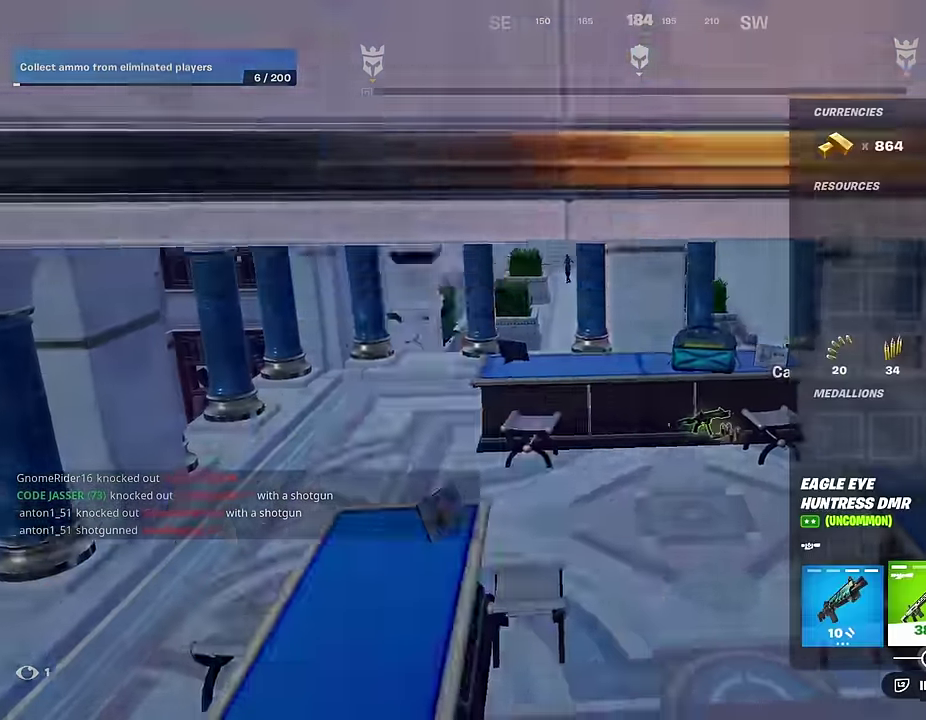
{"dt_ms": 600, "buttons": ["CIRCLE"], "left_stick": "up-right", "right_stick": "center"}
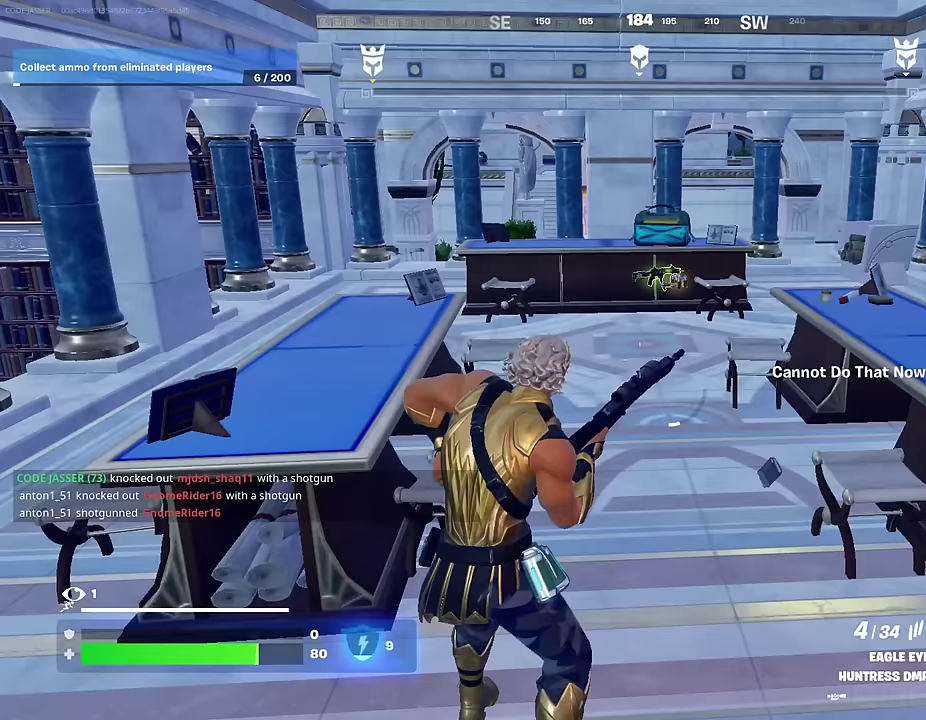
{"dt_ms": 400, "buttons": [], "left_stick": "up-left", "right_stick": "center"}
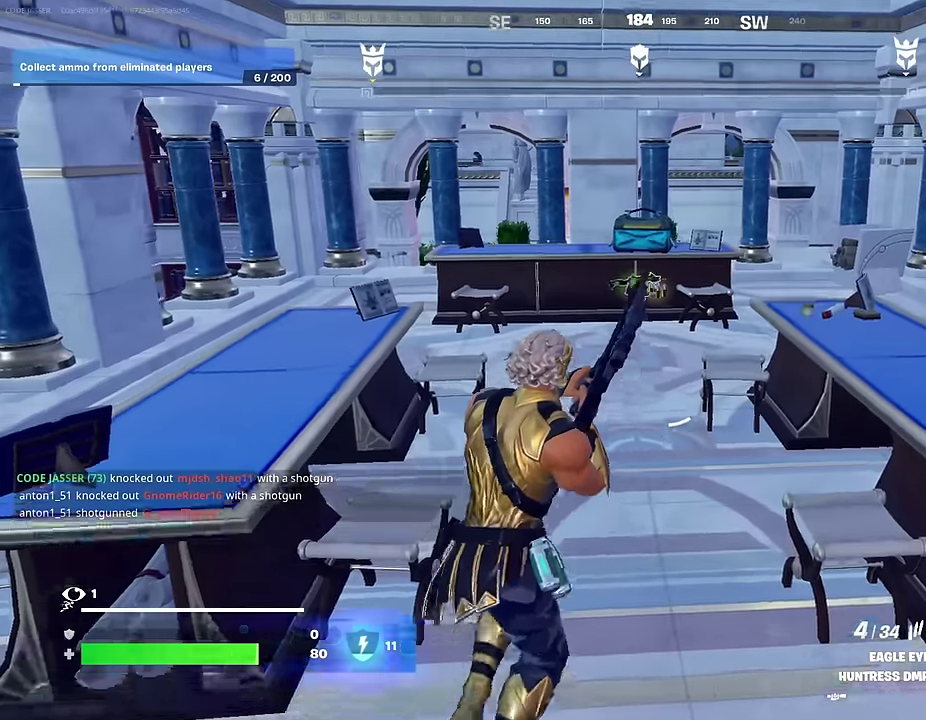
{"dt_ms": 600, "buttons": [], "left_stick": "up-left", "right_stick": "center", "events": [[17, "left_stick", "up"], [533, "left_stick", "up-left"]]}
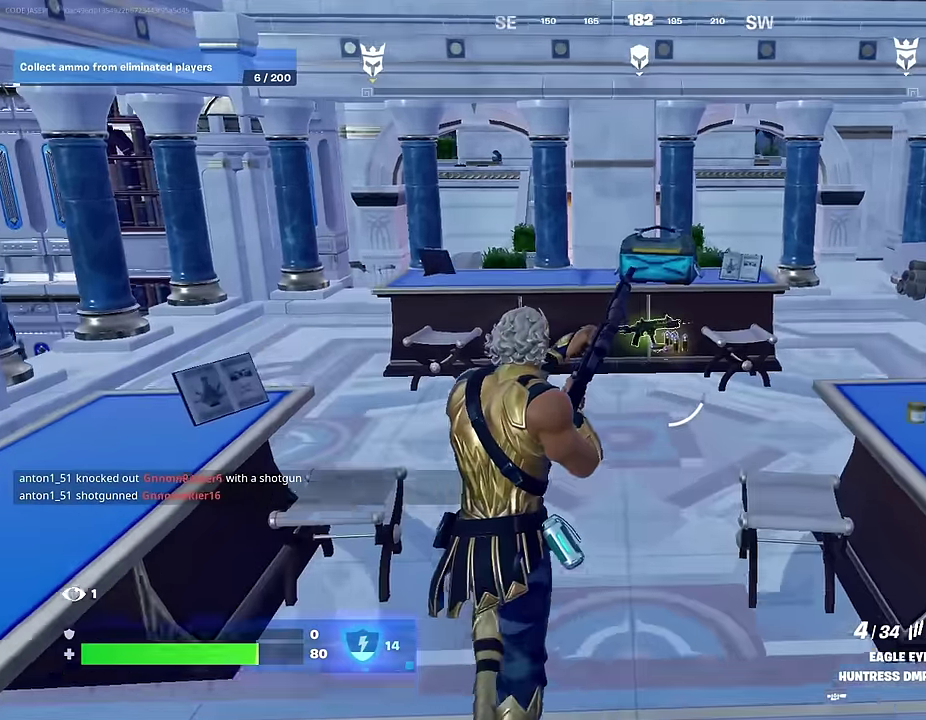
{"dt_ms": 400, "buttons": ["SQUARE"], "left_stick": "up", "right_stick": "center", "events": [[33, "left_stick", "up"], [183, "SQUARE", "down"], [267, "SQUARE", "up"], [317, "SQUARE", "down"]]}
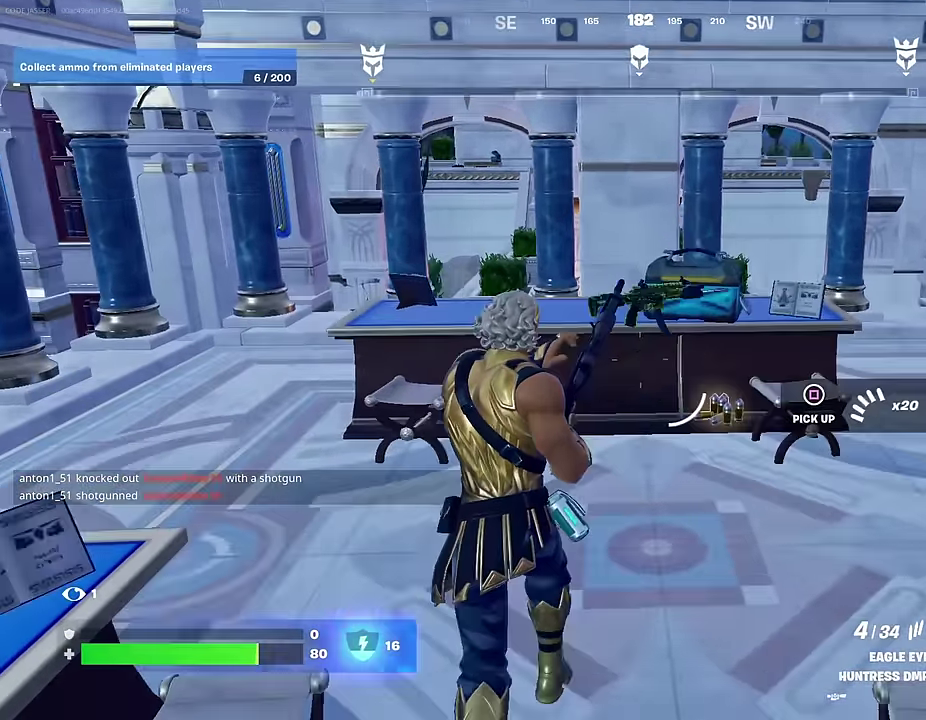
{"dt_ms": 500, "buttons": [], "left_stick": "up-right", "right_stick": "center", "events": [[150, "SQUARE", "up"], [217, "left_stick", "up-right"], [333, "right_stick", "right"], [417, "right_stick", "center"]]}
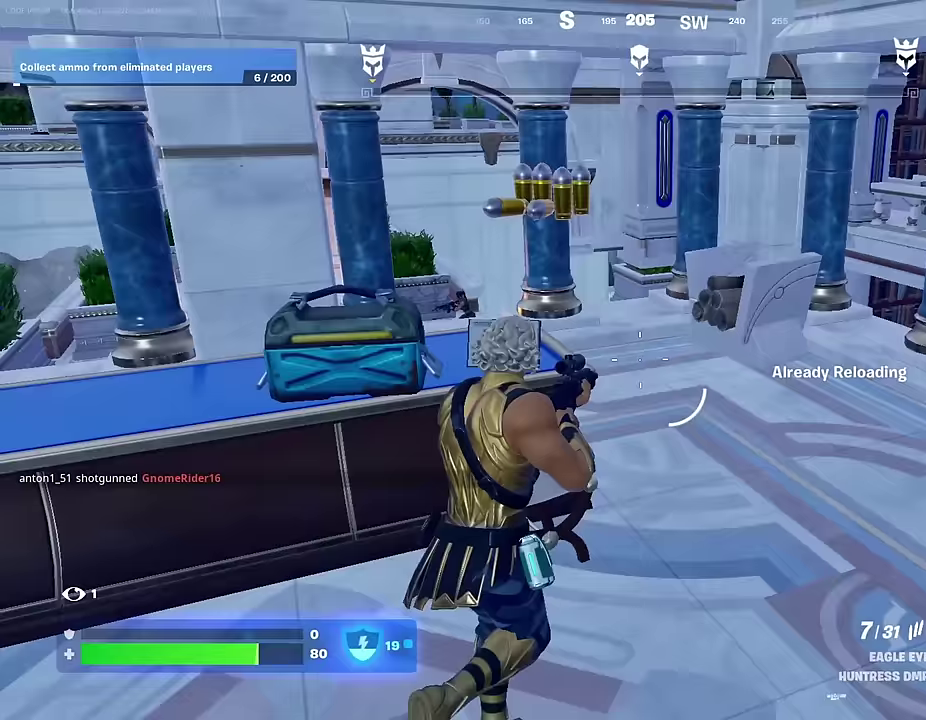
{"dt_ms": 500, "buttons": [], "left_stick": "up-right", "right_stick": "center", "events": [[67, "right_stick", "left"], [233, "right_stick", "center"]]}